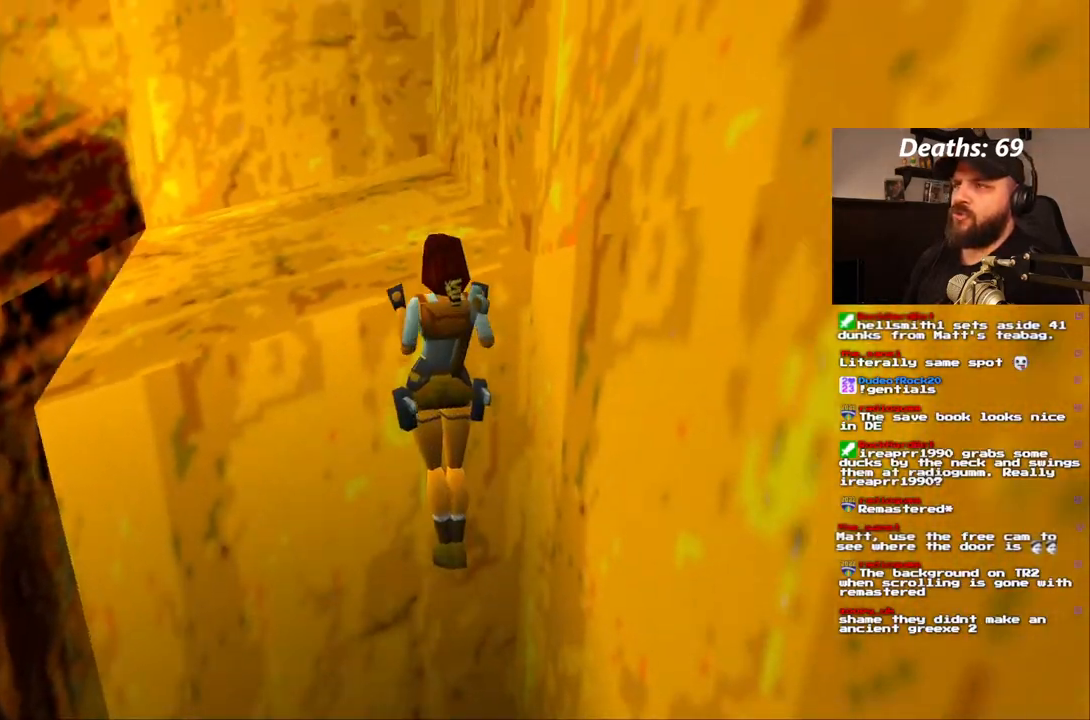
Gameplay with a controller (PlayStation layout); each line is a JSON object with the inputs held at the frame after it. "events" lists button and stick changes between this image and that frame as [ms after this image, input, new state], when the widget could be followed in between. Not read: L3 R3.
{"buttons": [], "left_stick": "center", "right_stick": "center", "events": [[133, "DPAD_UP", "up"], [250, "CROSS", "up"]]}
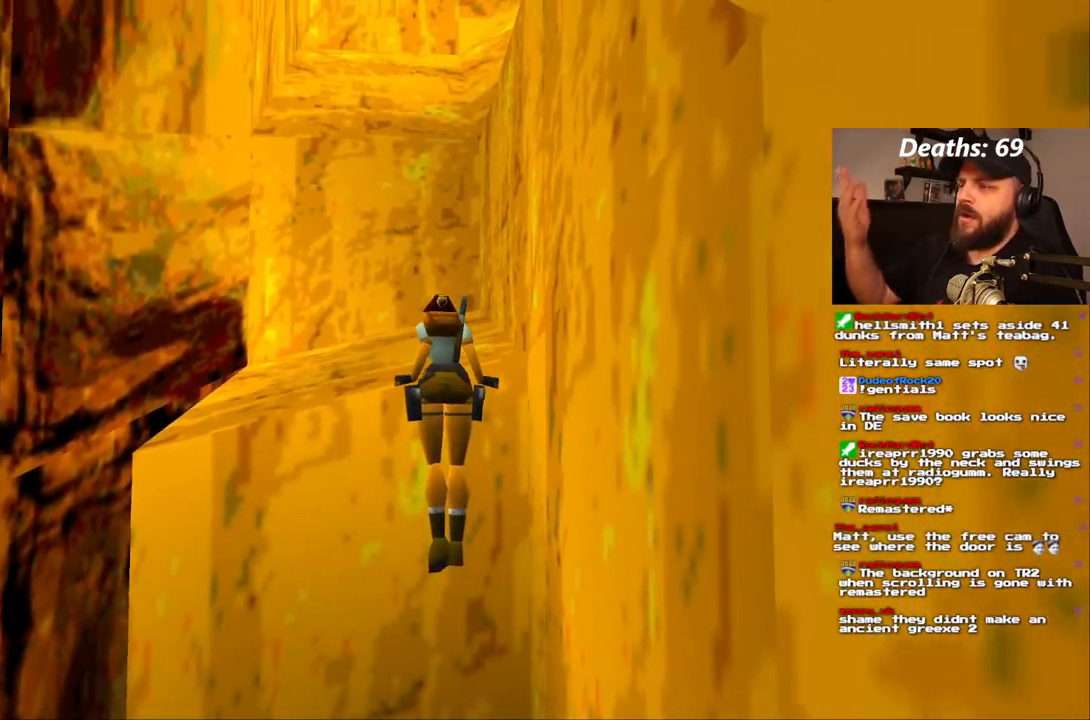
{"buttons": [], "left_stick": "center", "right_stick": "center", "events": [[133, "L2", "down"], [200, "L2", "up"]]}
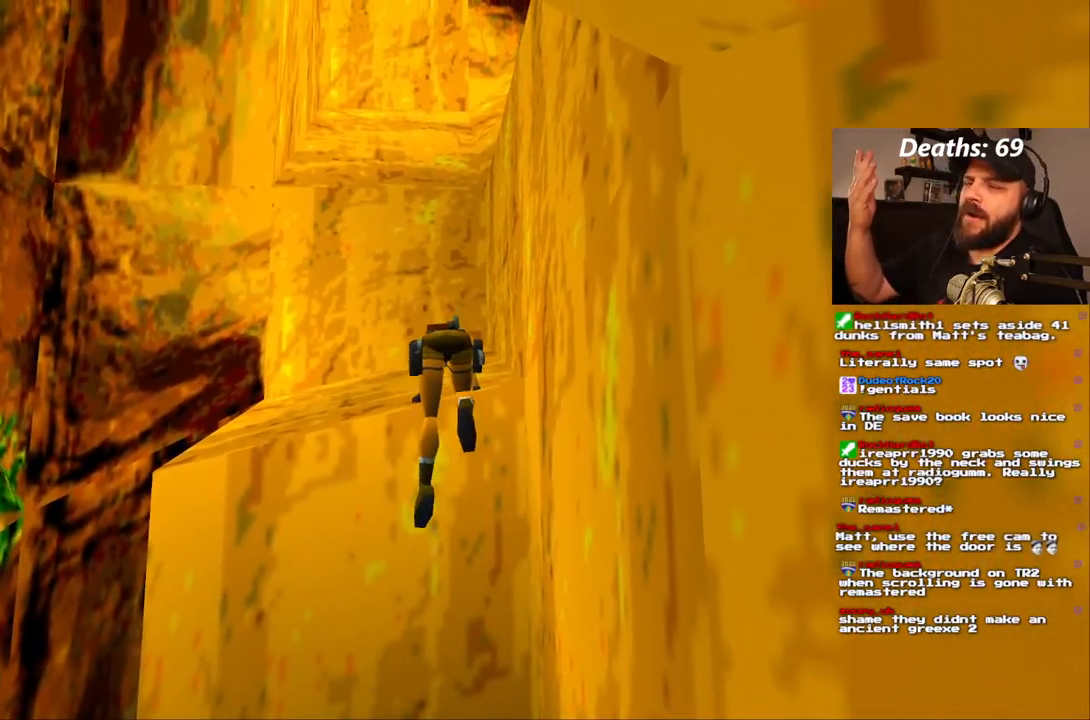
{"buttons": [], "left_stick": "center", "right_stick": "center", "events": []}
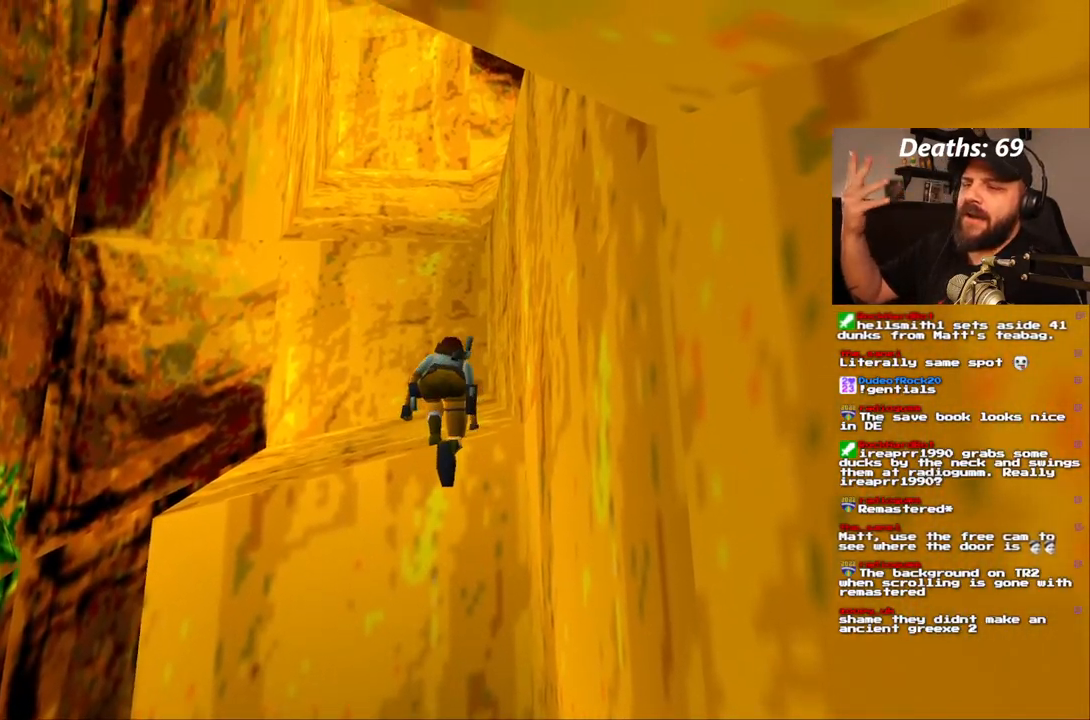
{"buttons": [], "left_stick": "center", "right_stick": "center", "events": []}
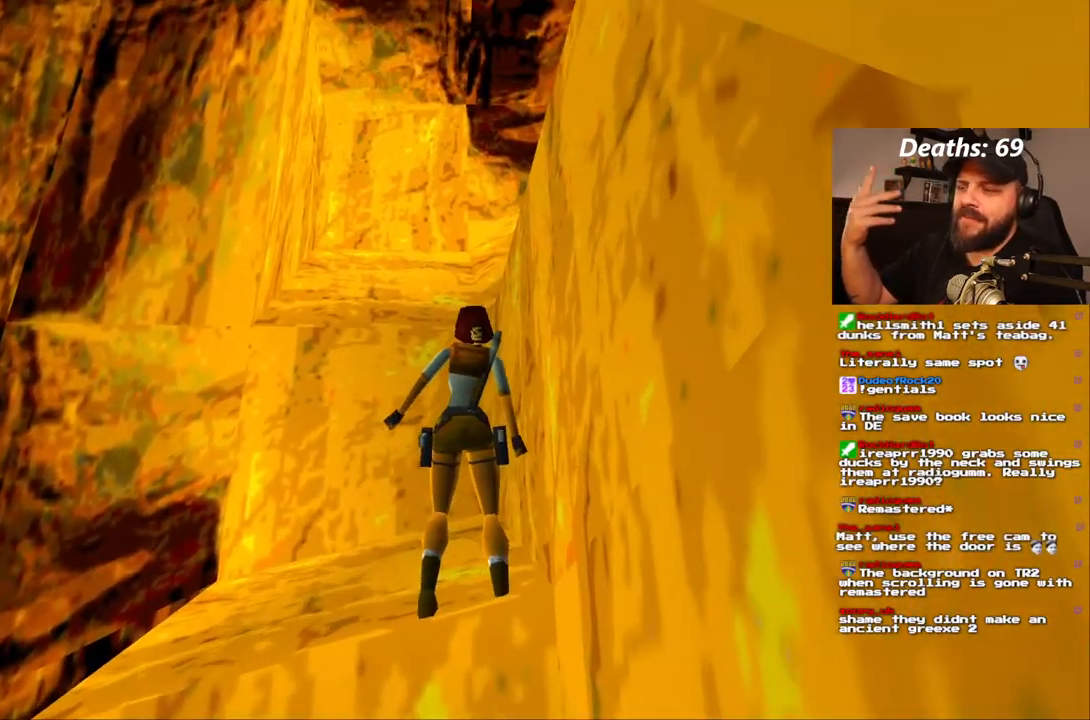
{"buttons": ["DPAD_RIGHT"], "left_stick": "center", "right_stick": "center", "events": [[333, "DPAD_UP", "down"], [400, "DPAD_UP", "up"], [450, "DPAD_RIGHT", "down"]]}
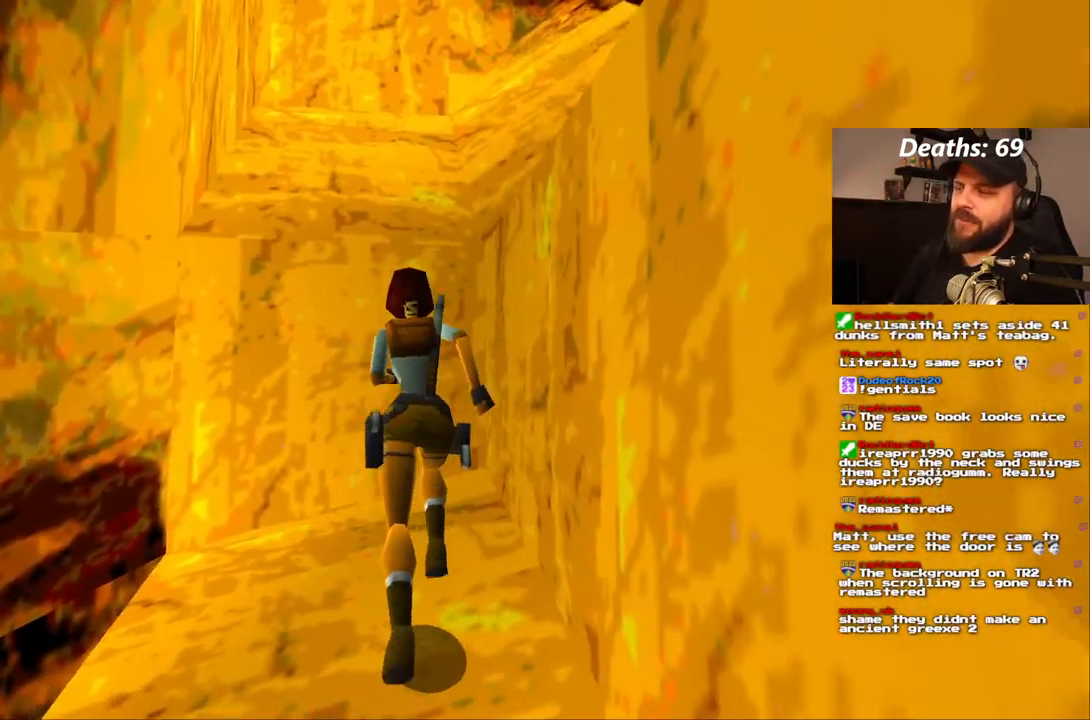
{"buttons": ["DPAD_RIGHT"], "left_stick": "center", "right_stick": "center", "events": []}